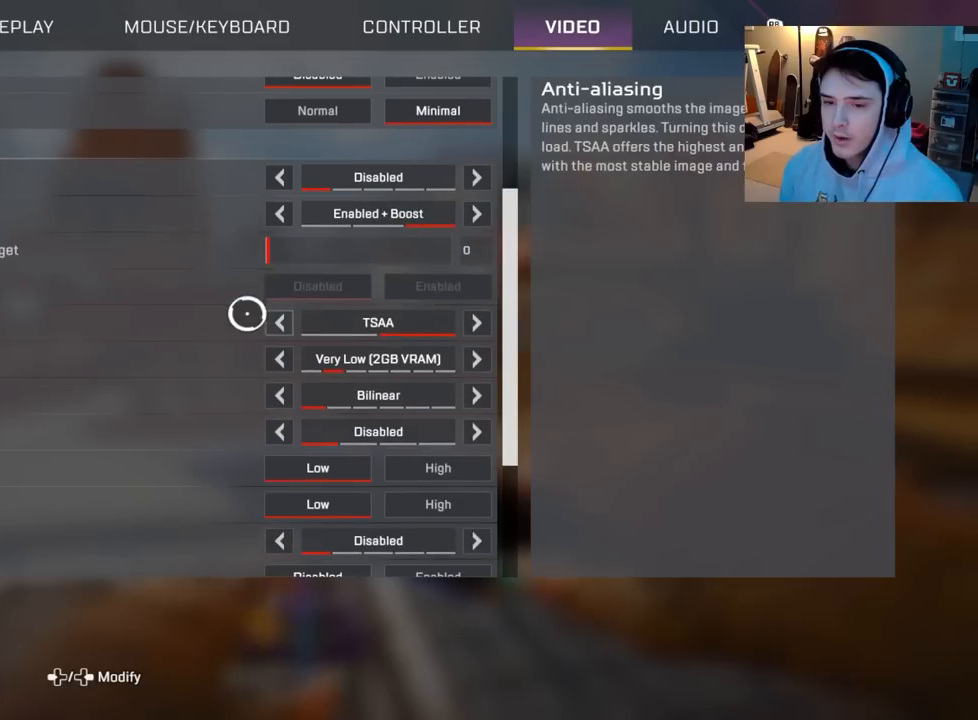
Gameplay with a controller (Xbox layout); each line is a JSON object with the inputs held at the frame after it. "events" lists button and stick changes between this image and that frame as [ms after this image, input, new state], when the widget could be followed in between.
{"buttons": [], "left_stick": "right", "right_stick": "center", "events": [[17, "left_stick", "up-left"], [400, "left_stick", "center"], [467, "left_stick", "right"]]}
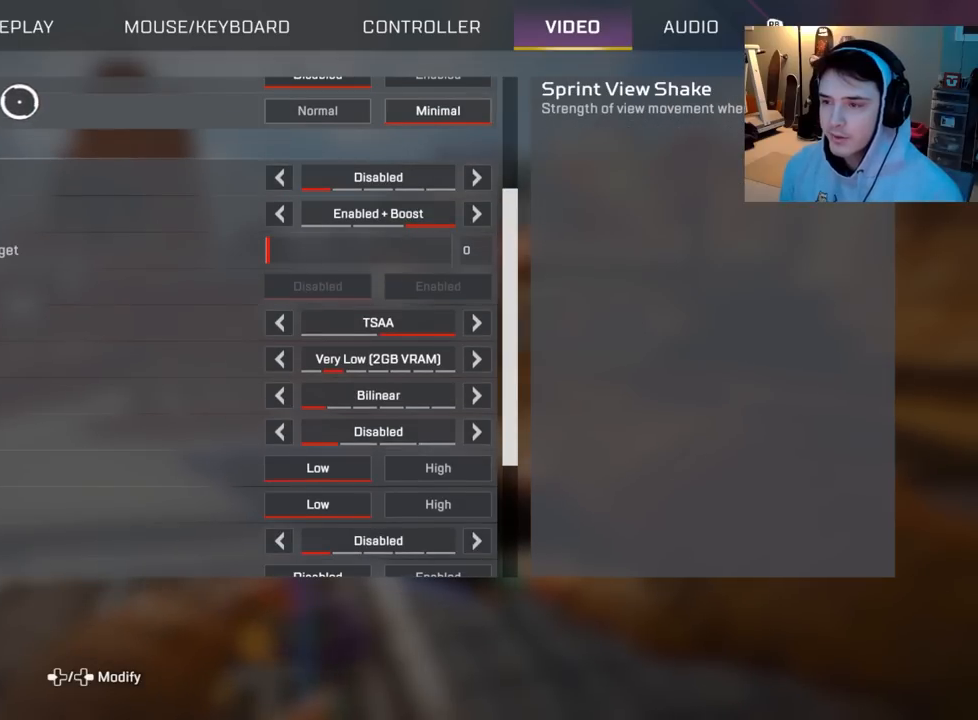
{"buttons": [], "left_stick": "center", "right_stick": "center", "events": [[167, "left_stick", "center"], [233, "left_stick", "down"], [367, "left_stick", "center"]]}
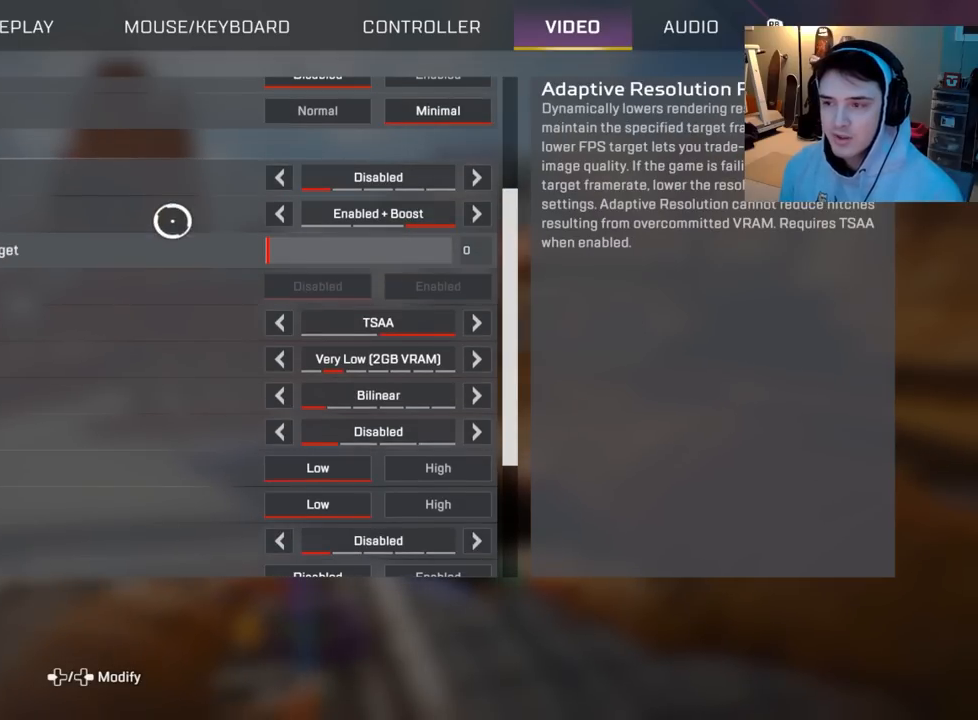
{"buttons": [], "left_stick": "left", "right_stick": "center", "events": [[33, "left_stick", "right"], [150, "left_stick", "center"], [267, "left_stick", "left"]]}
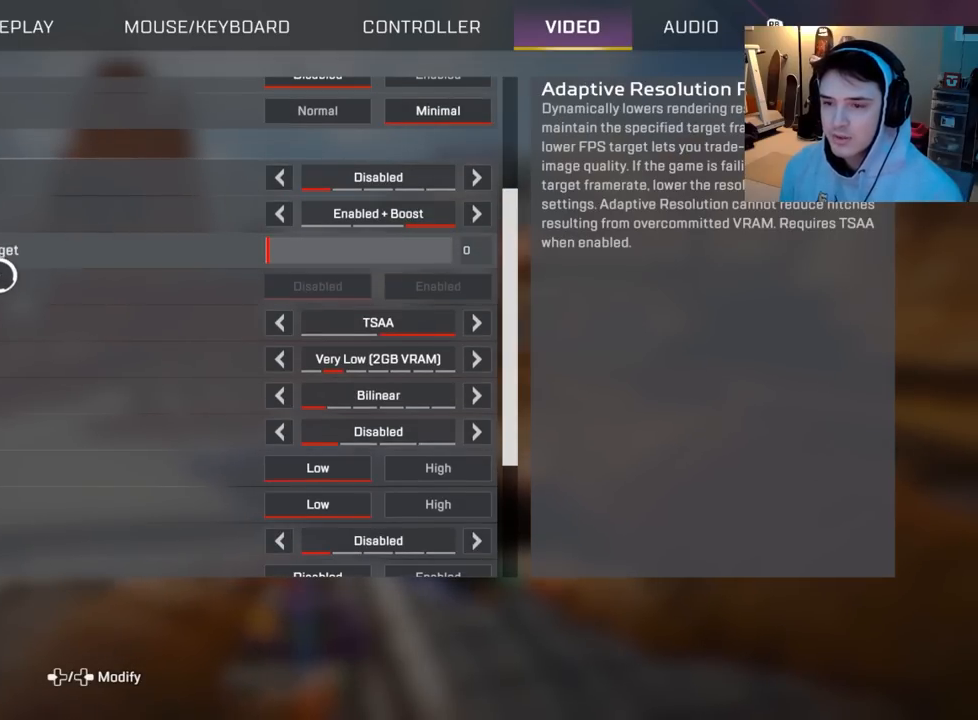
{"buttons": [], "left_stick": "center", "right_stick": "center", "events": [[33, "left_stick", "center"]]}
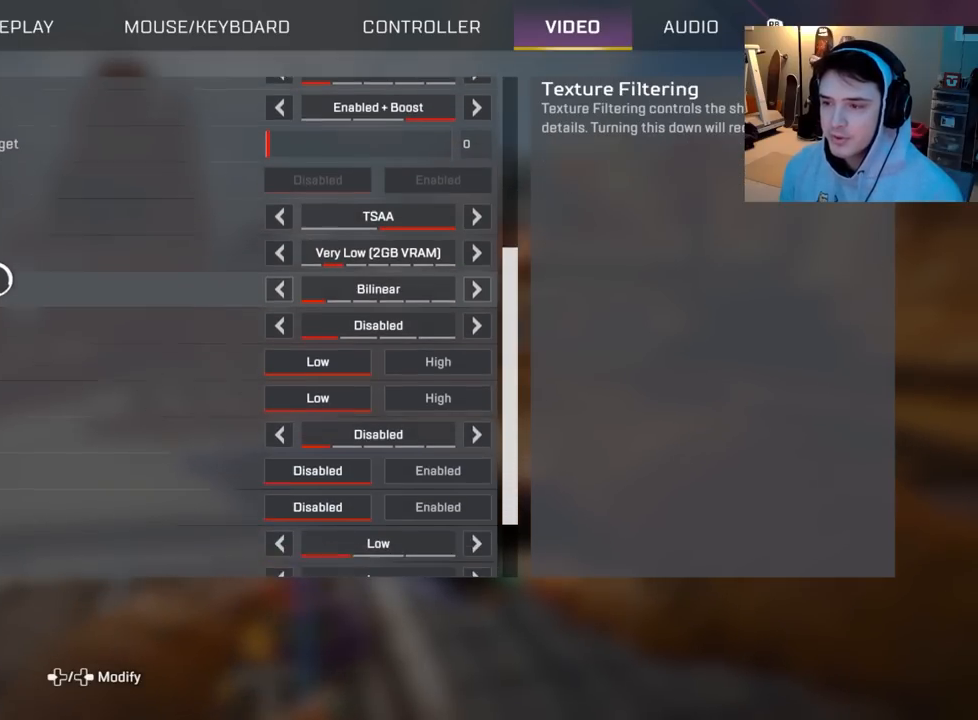
{"buttons": [], "left_stick": "center", "right_stick": "center", "events": []}
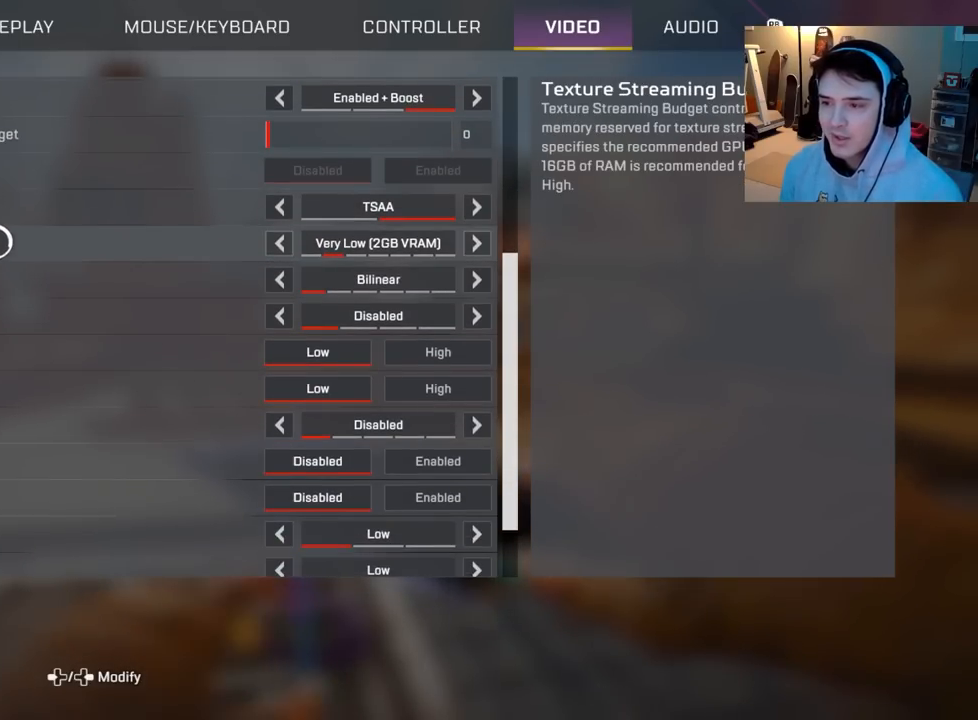
{"buttons": [], "left_stick": "center", "right_stick": "center", "events": []}
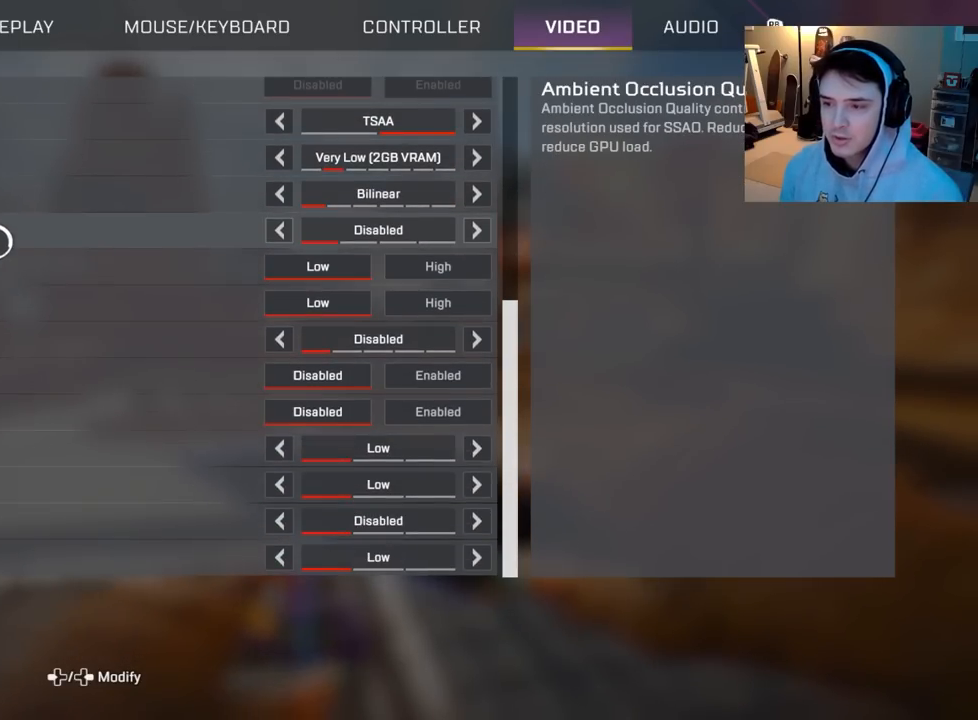
{"buttons": [], "left_stick": "center", "right_stick": "center", "events": []}
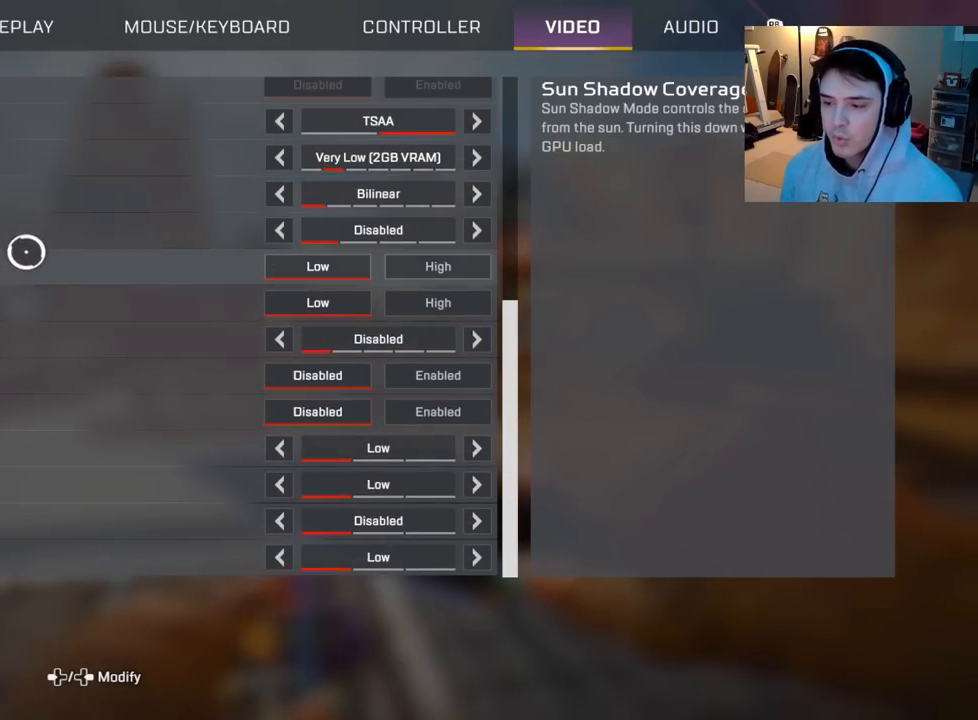
{"buttons": [], "left_stick": "center", "right_stick": "up", "events": [[33, "right_stick", "down"], [283, "right_stick", "center"], [300, "left_stick", "down"], [367, "right_stick", "up"], [467, "left_stick", "center"]]}
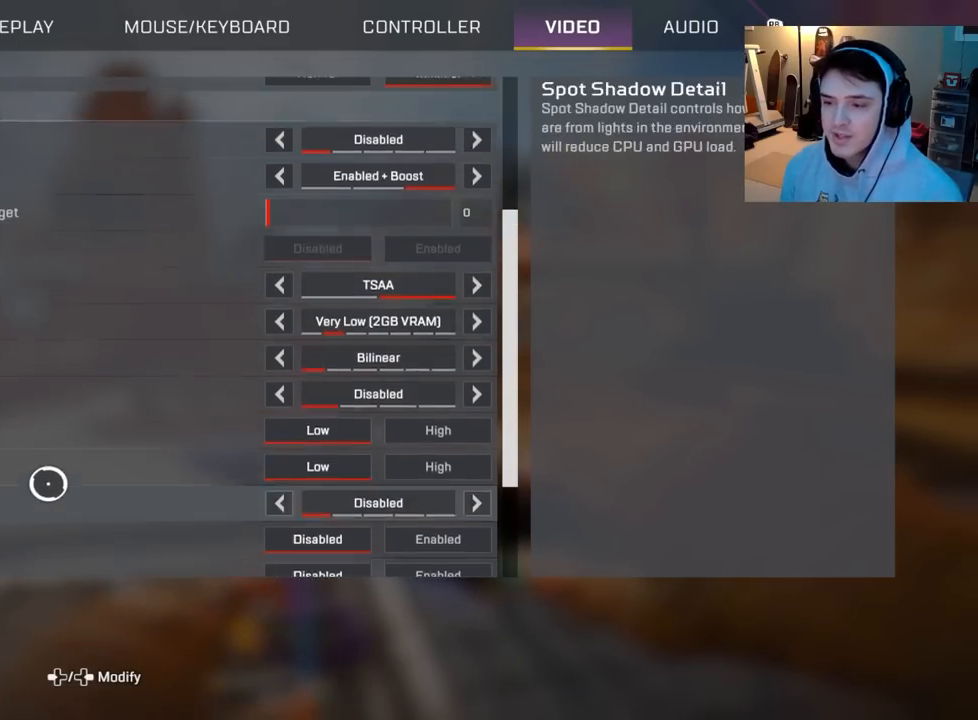
{"buttons": [], "left_stick": "center", "right_stick": "center", "events": [[100, "right_stick", "center"]]}